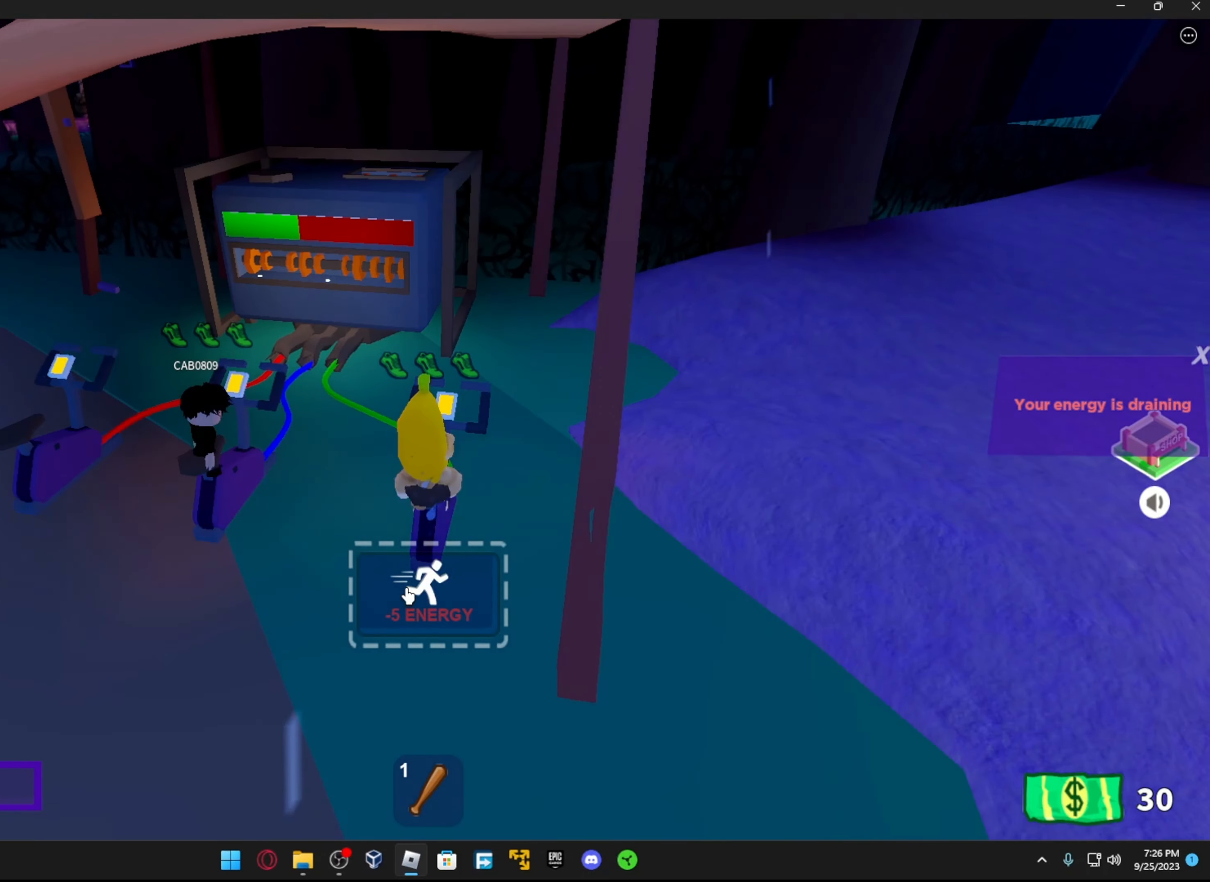
Gameplay with a controller (Xbox layout); each line is a JSON object with the inputs held at the frame after it. "events" lists button and stick changes between this image and that frame as [ms after this image, input, new state], when the widget could be followed in between.
{"buttons": [], "left_stick": "up", "right_stick": "center", "events": []}
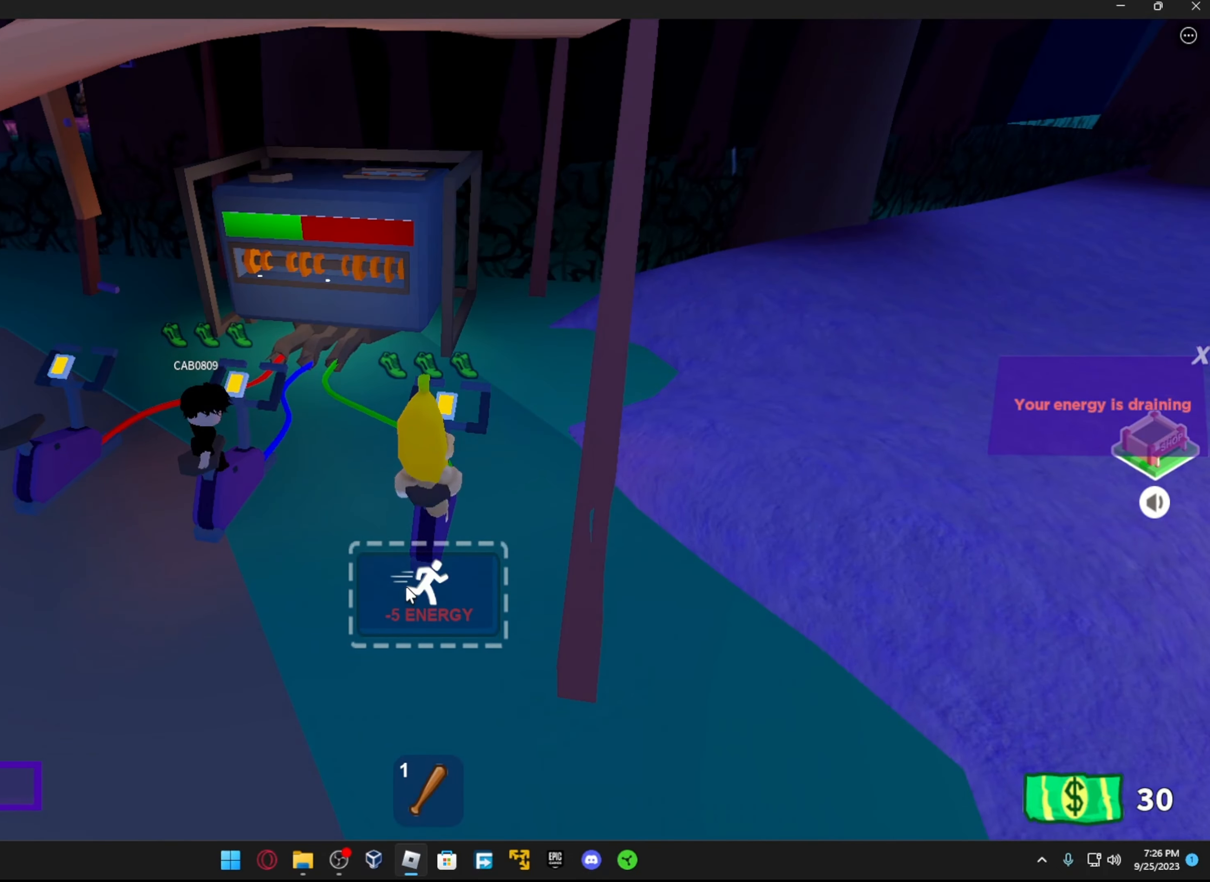
{"buttons": [], "left_stick": "center", "right_stick": "center", "events": [[333, "left_stick", "down"], [467, "left_stick", "center"]]}
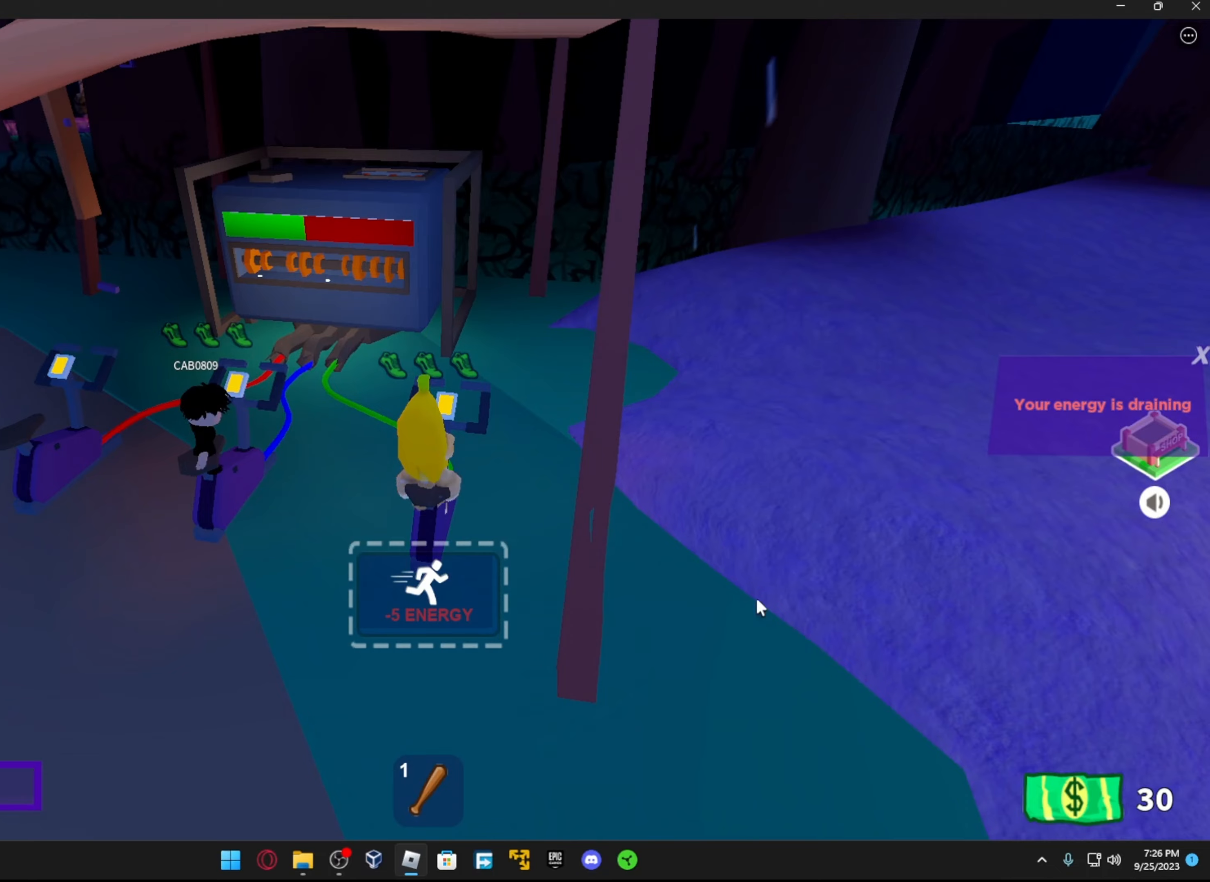
{"buttons": [], "left_stick": "up", "right_stick": "center", "events": [[317, "left_stick", "up"]]}
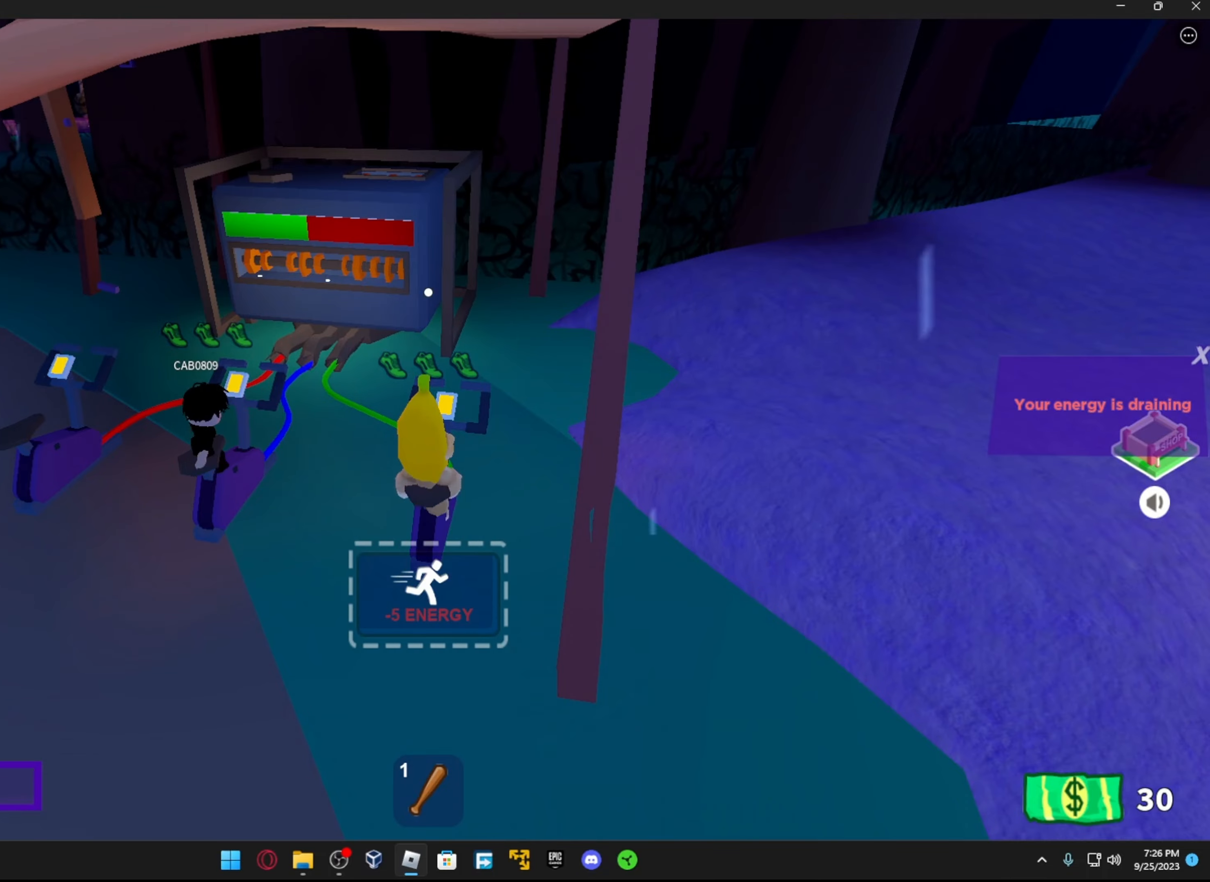
{"buttons": [], "left_stick": "up", "right_stick": "center", "events": []}
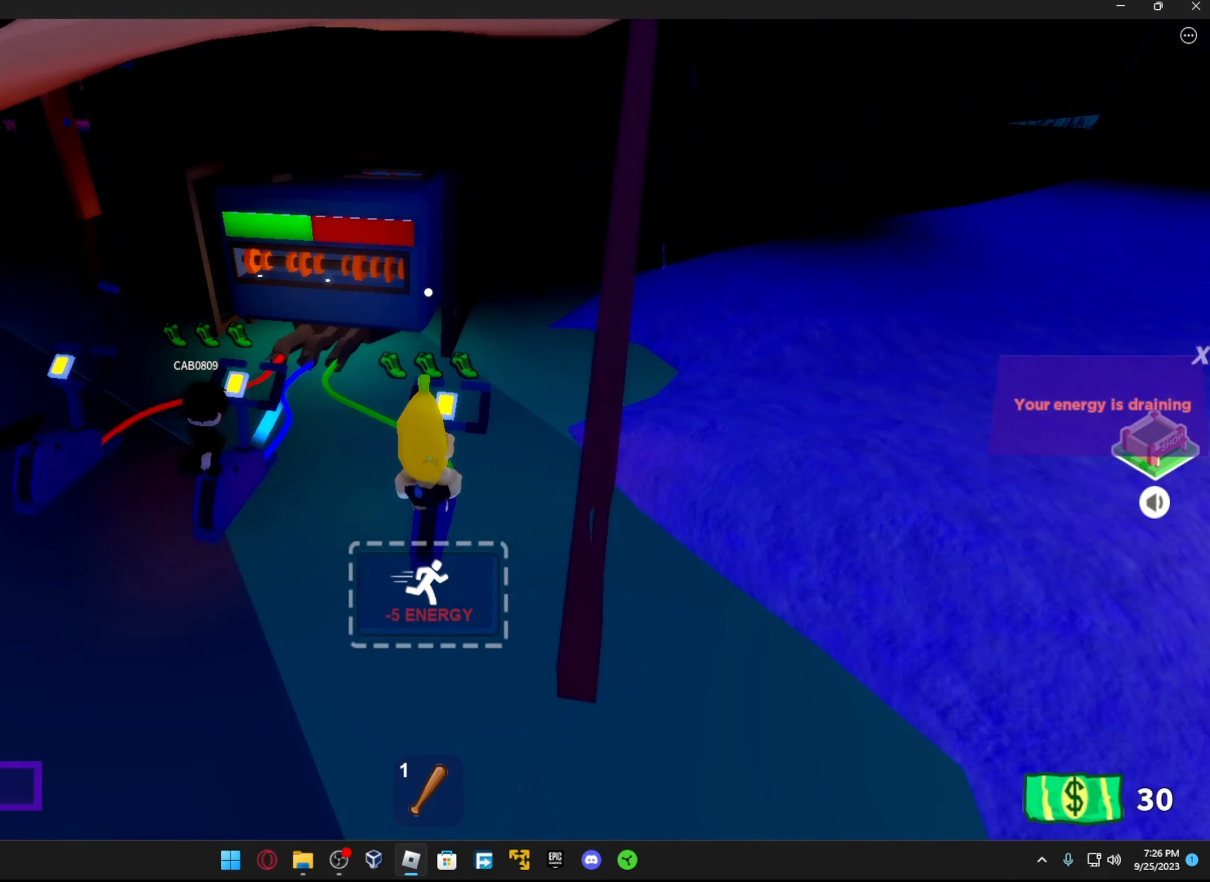
{"buttons": [], "left_stick": "up", "right_stick": "center", "events": []}
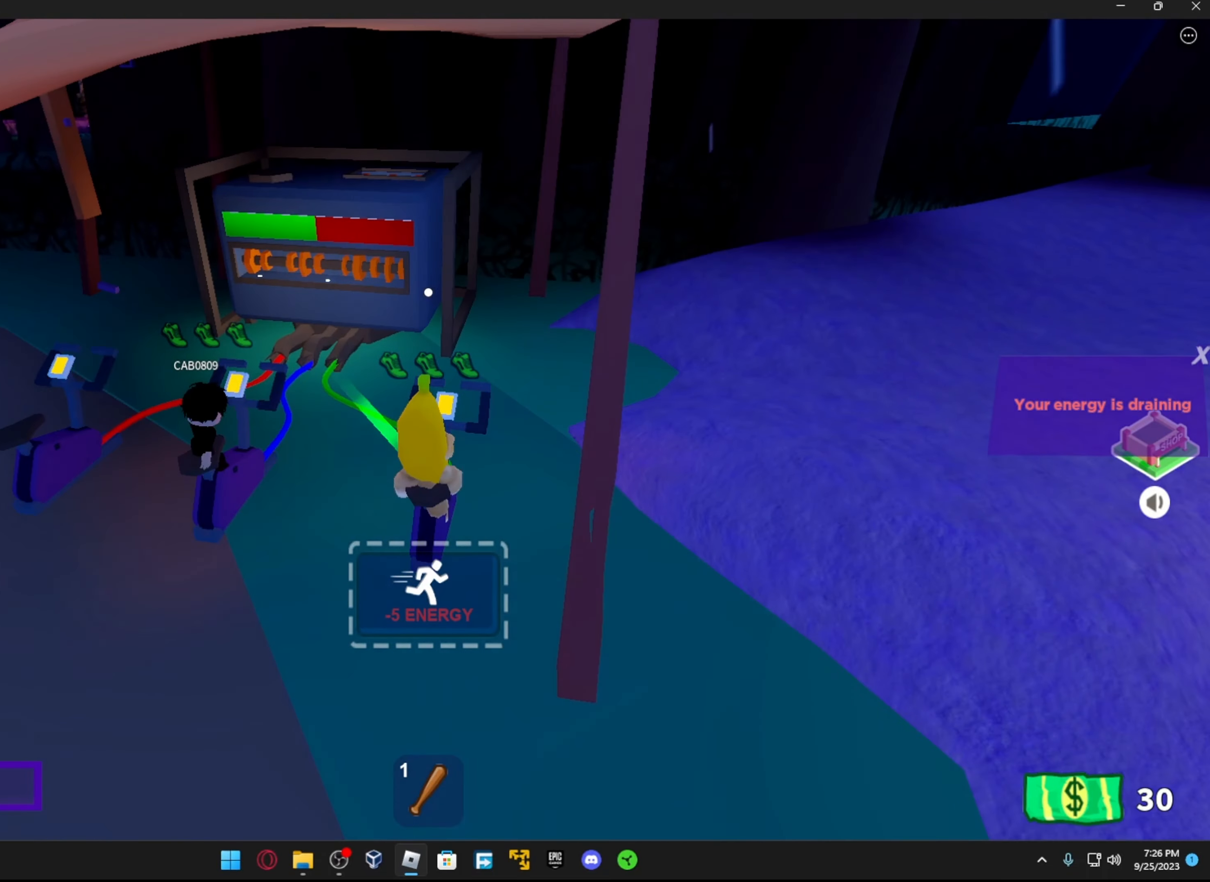
{"buttons": [], "left_stick": "up", "right_stick": "center", "events": []}
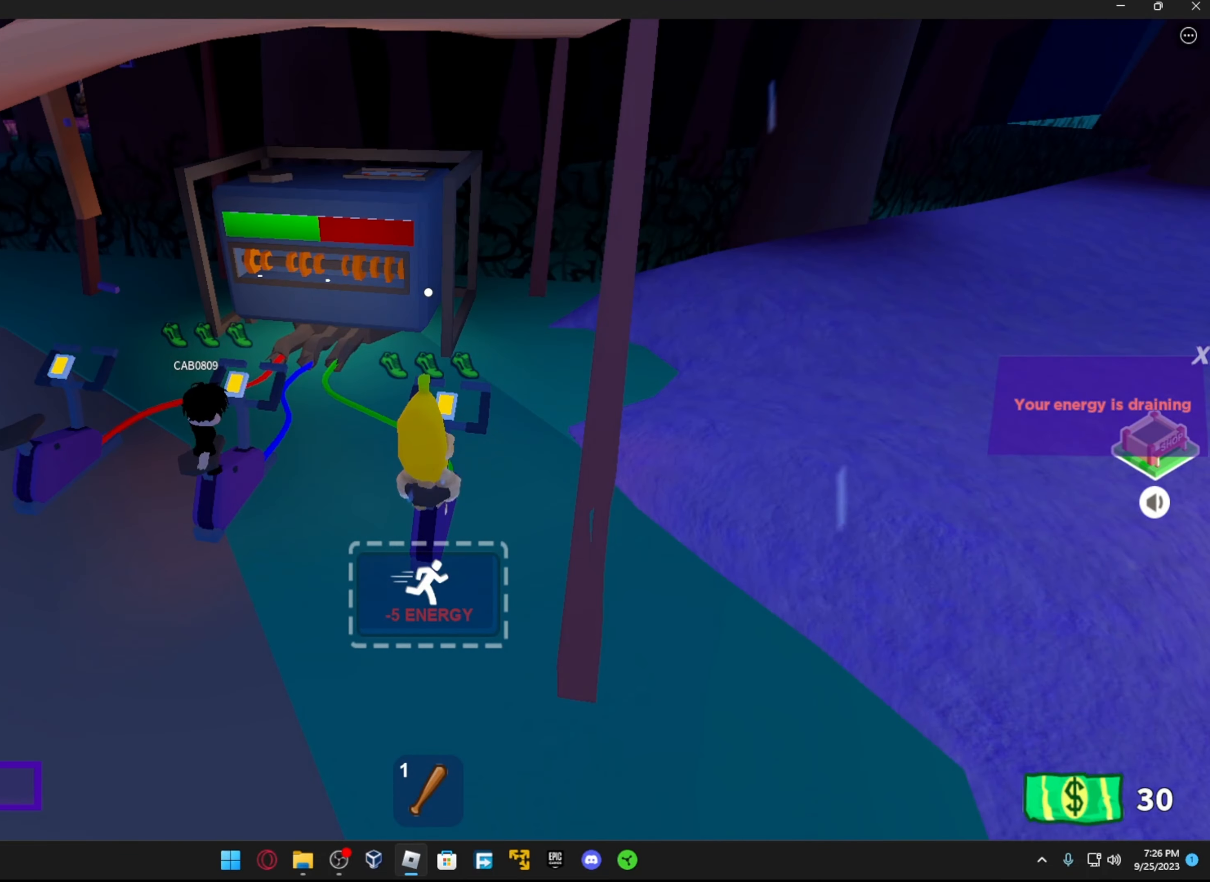
{"buttons": [], "left_stick": "up", "right_stick": "center", "events": []}
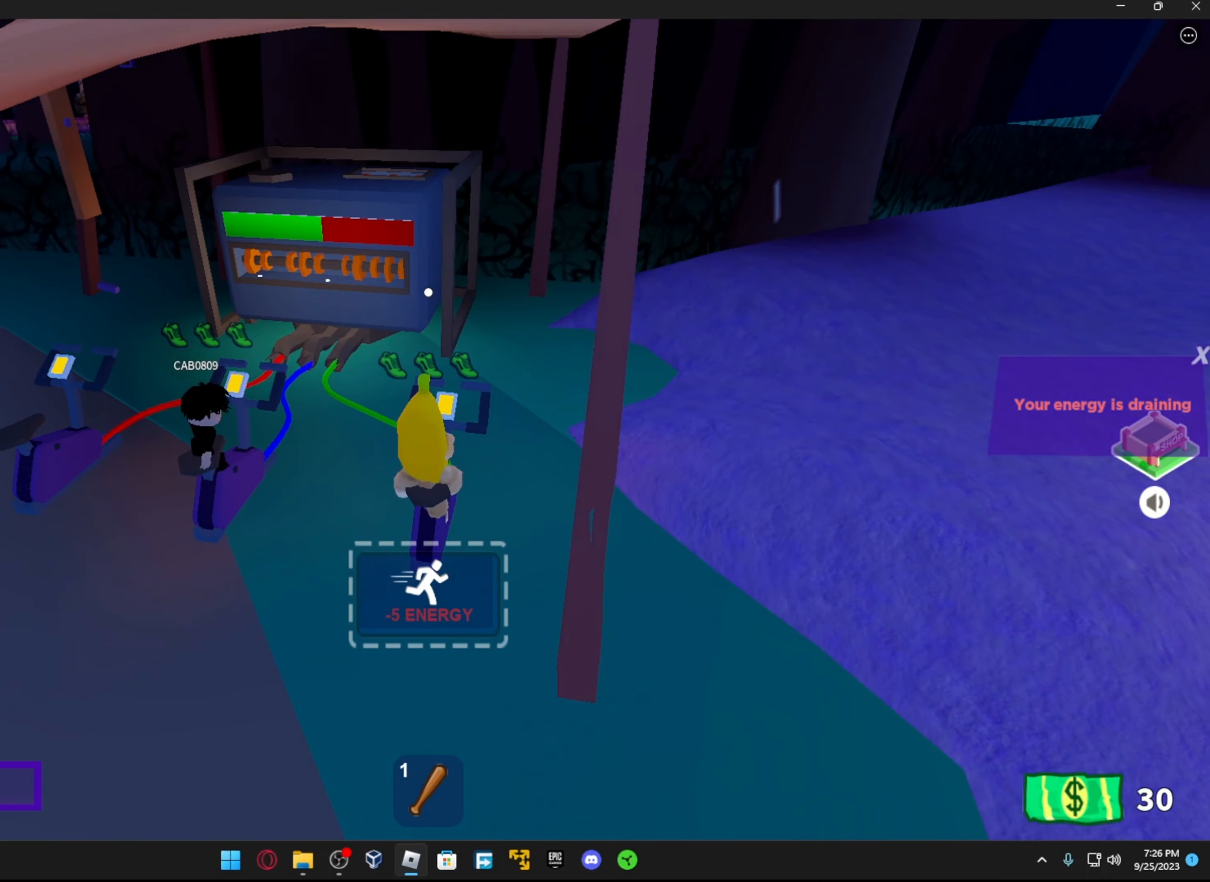
{"buttons": [], "left_stick": "up", "right_stick": "center", "events": []}
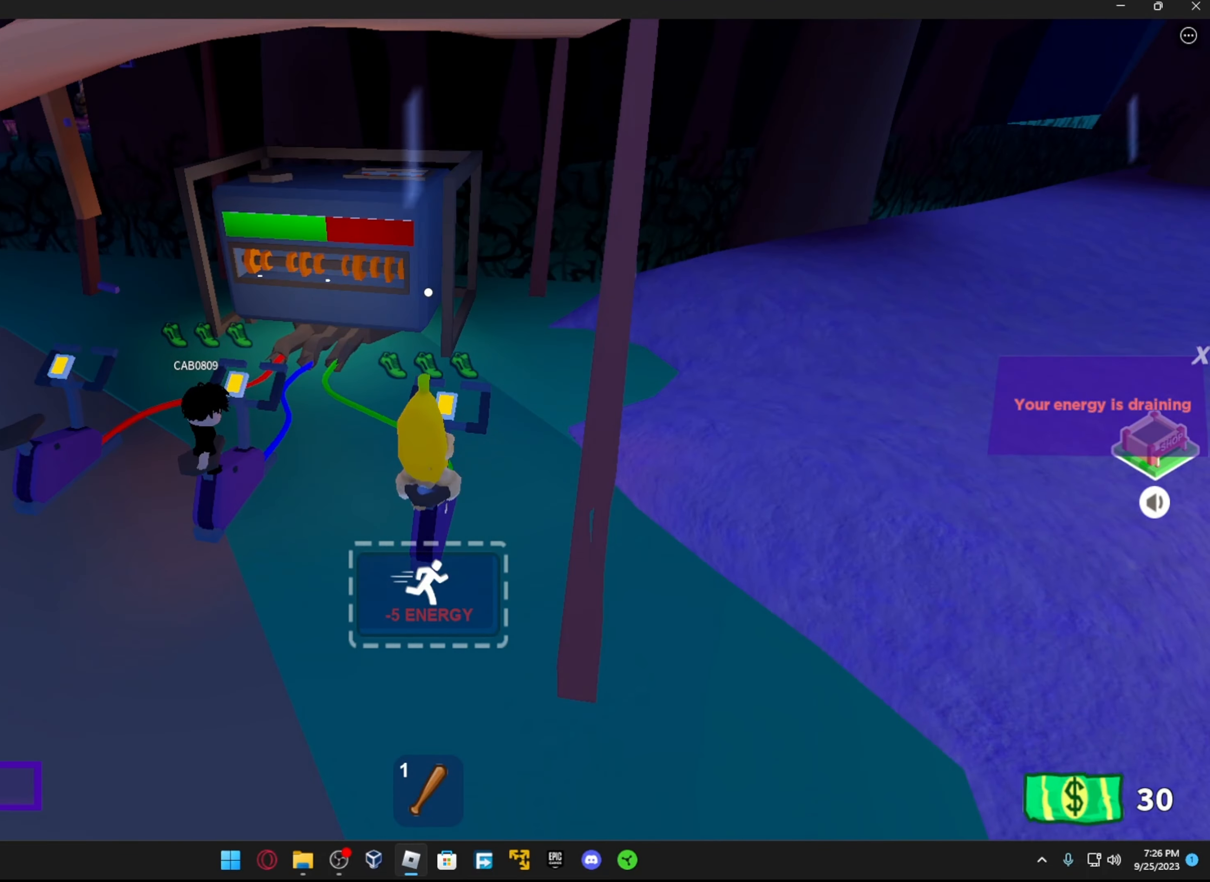
{"buttons": [], "left_stick": "up", "right_stick": "center", "events": []}
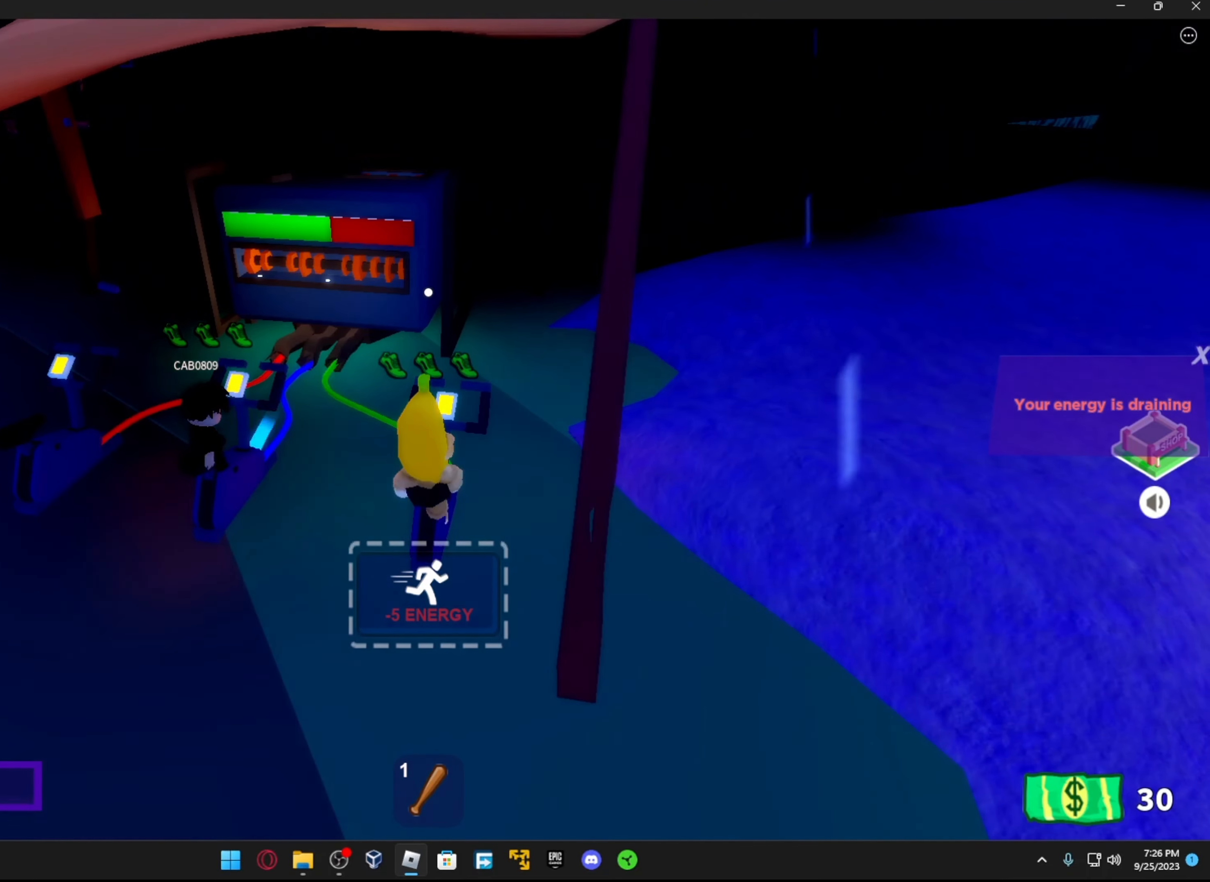
{"buttons": [], "left_stick": "up", "right_stick": "center", "events": []}
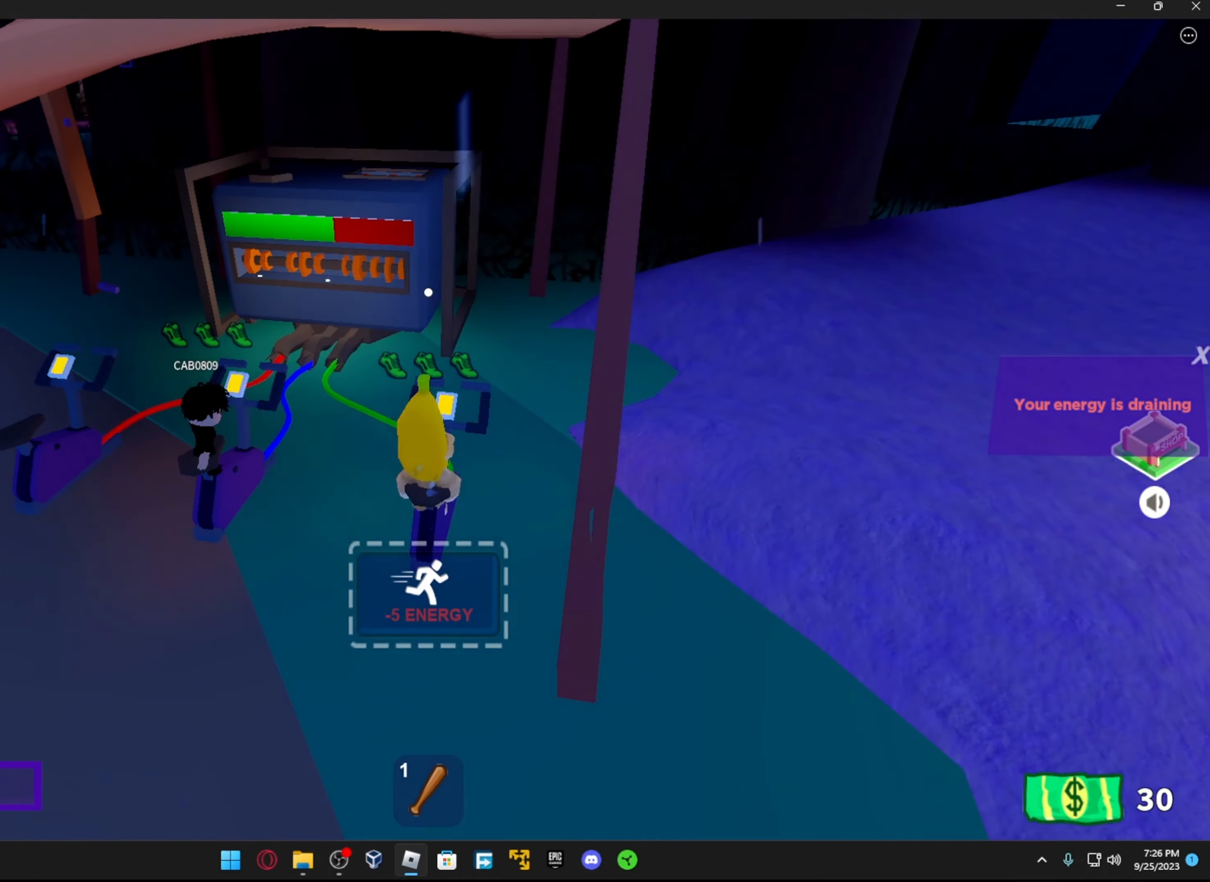
{"buttons": [], "left_stick": "up", "right_stick": "center", "events": []}
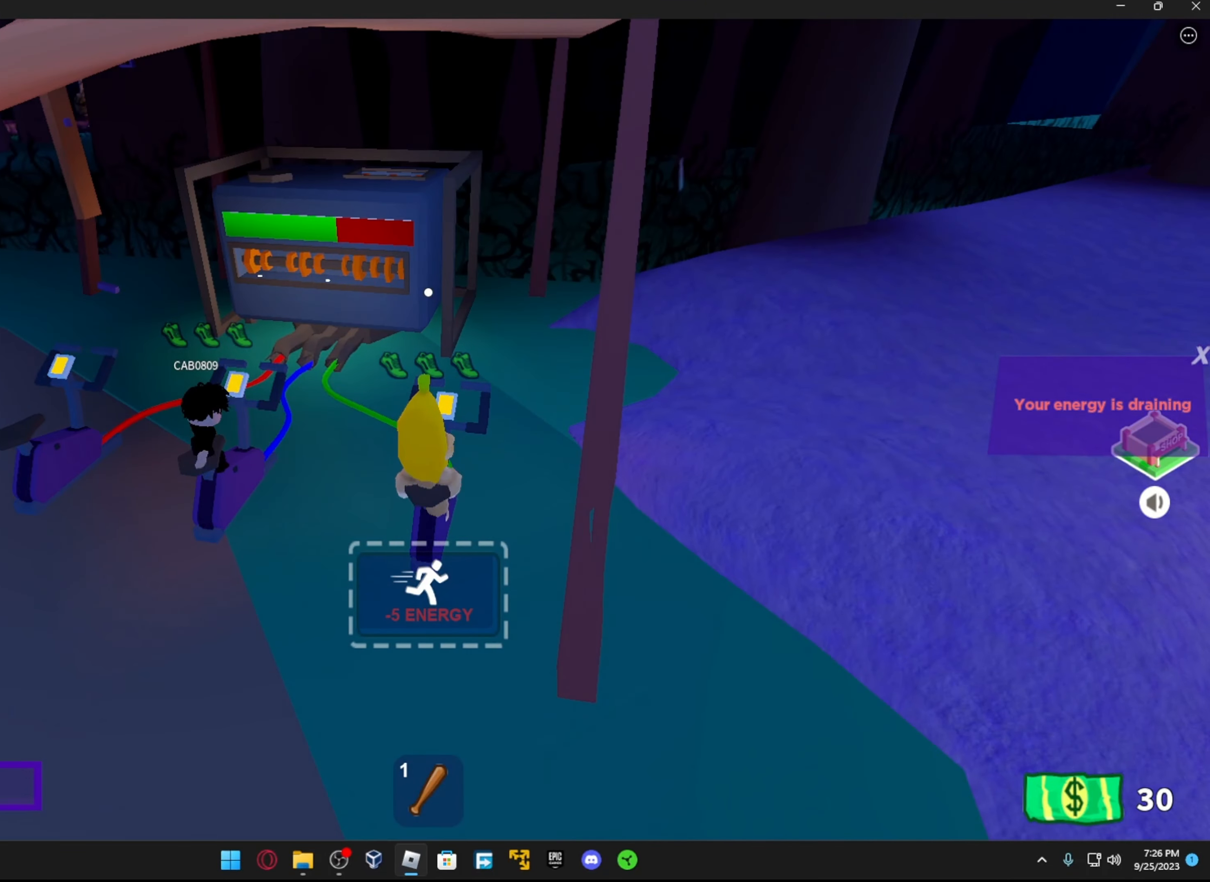
{"buttons": [], "left_stick": "up", "right_stick": "center", "events": []}
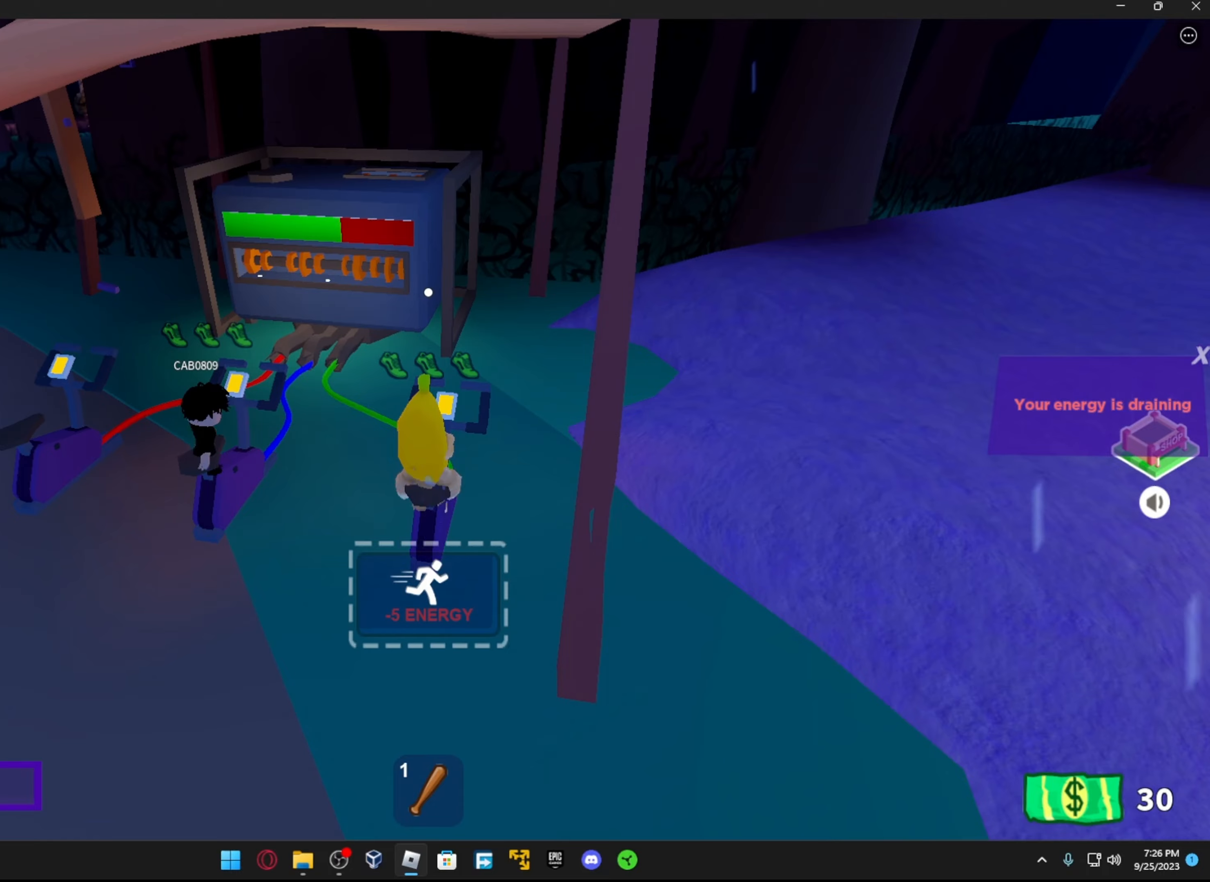
{"buttons": [], "left_stick": "up", "right_stick": "center", "events": []}
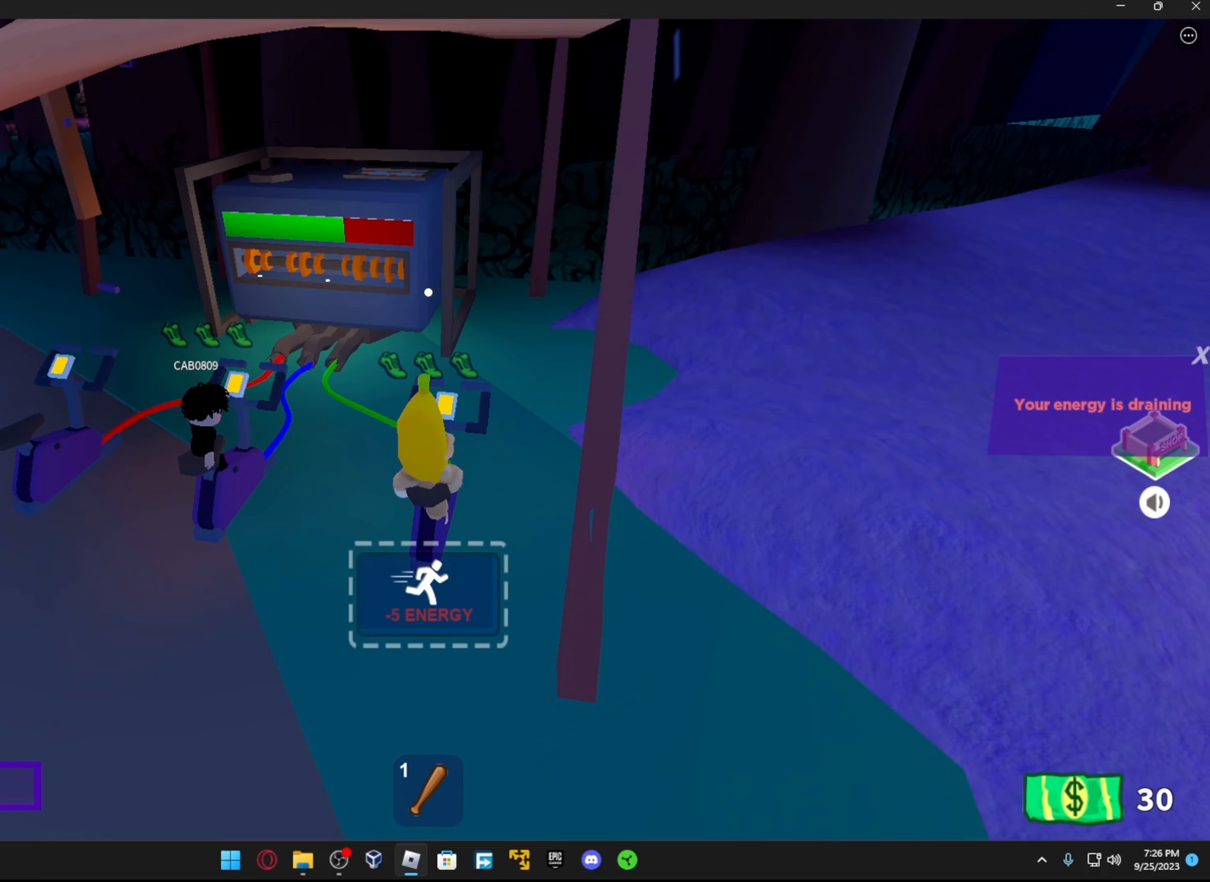
{"buttons": [], "left_stick": "up", "right_stick": "center", "events": []}
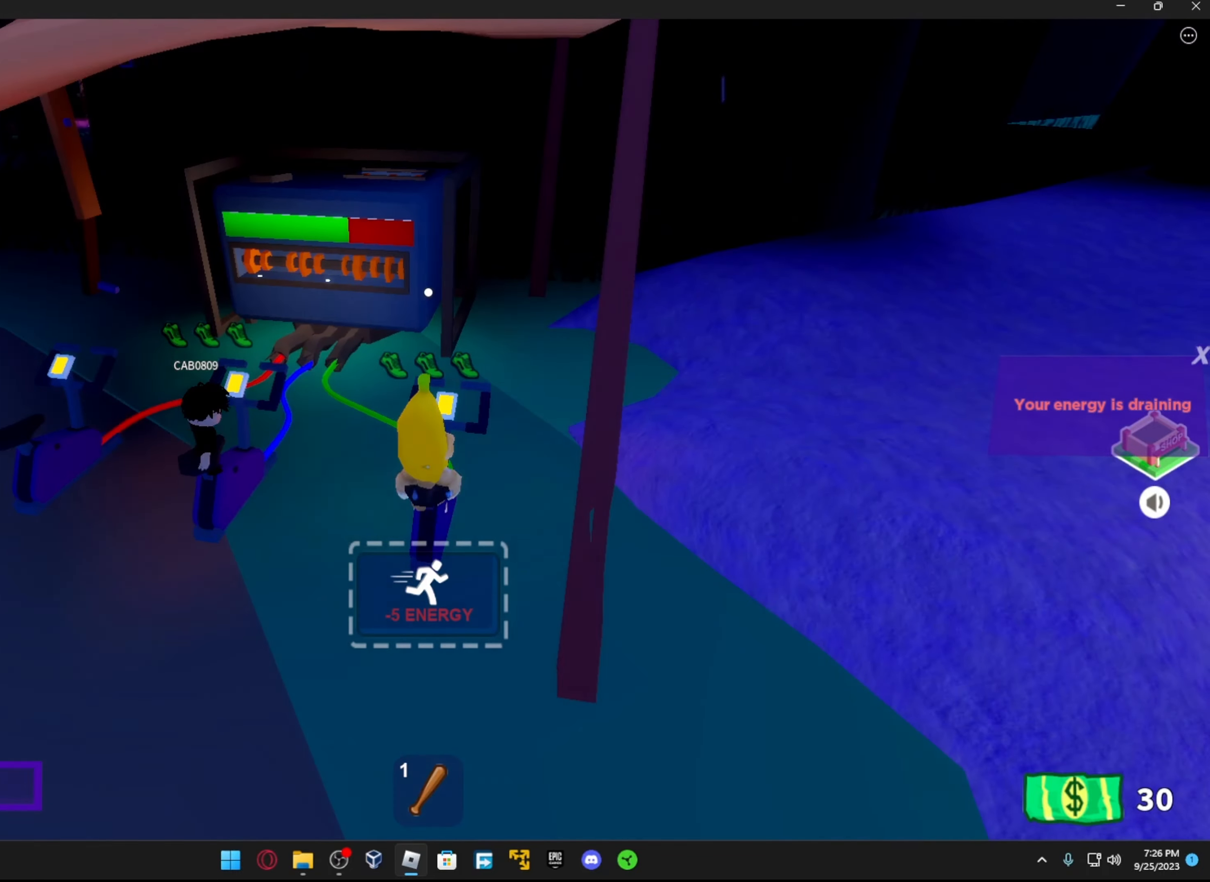
{"buttons": [], "left_stick": "up", "right_stick": "center", "events": []}
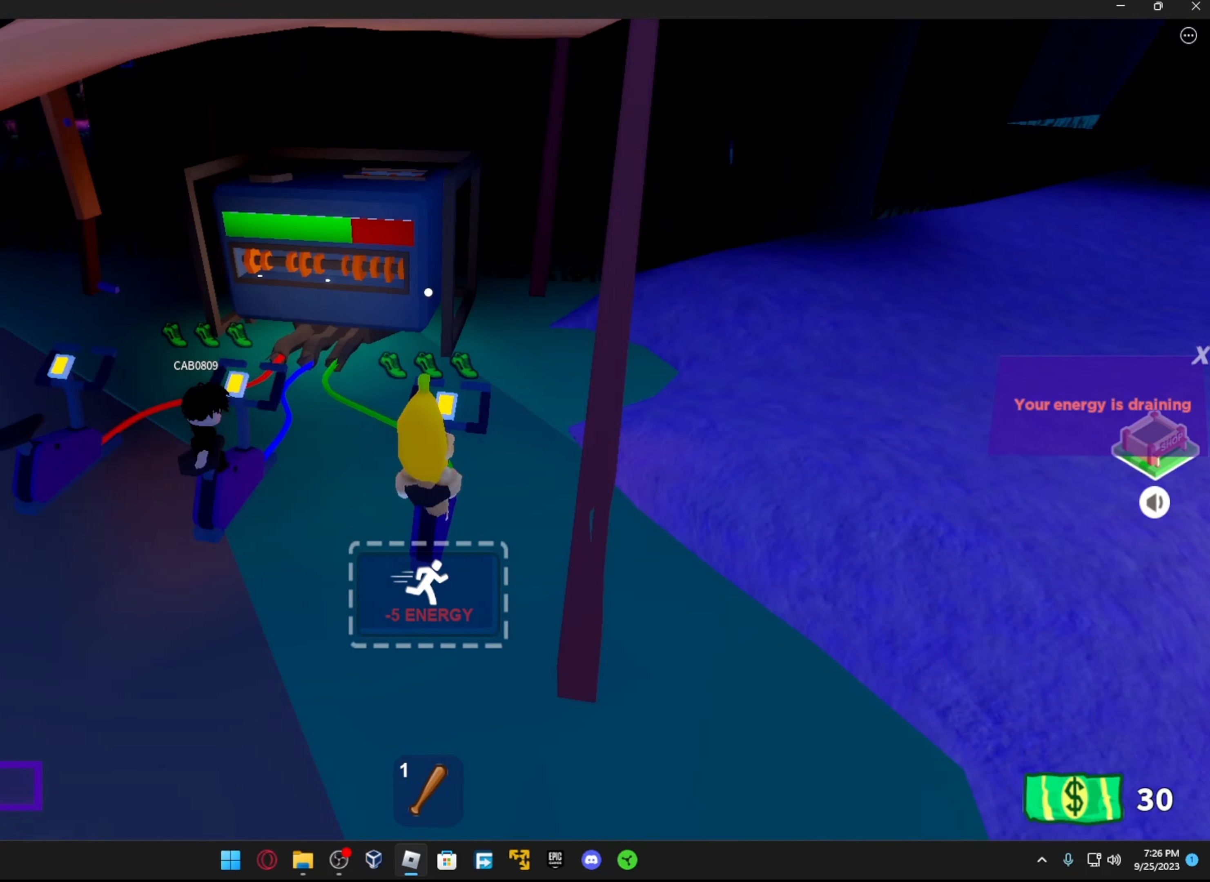
{"buttons": [], "left_stick": "up", "right_stick": "center", "events": []}
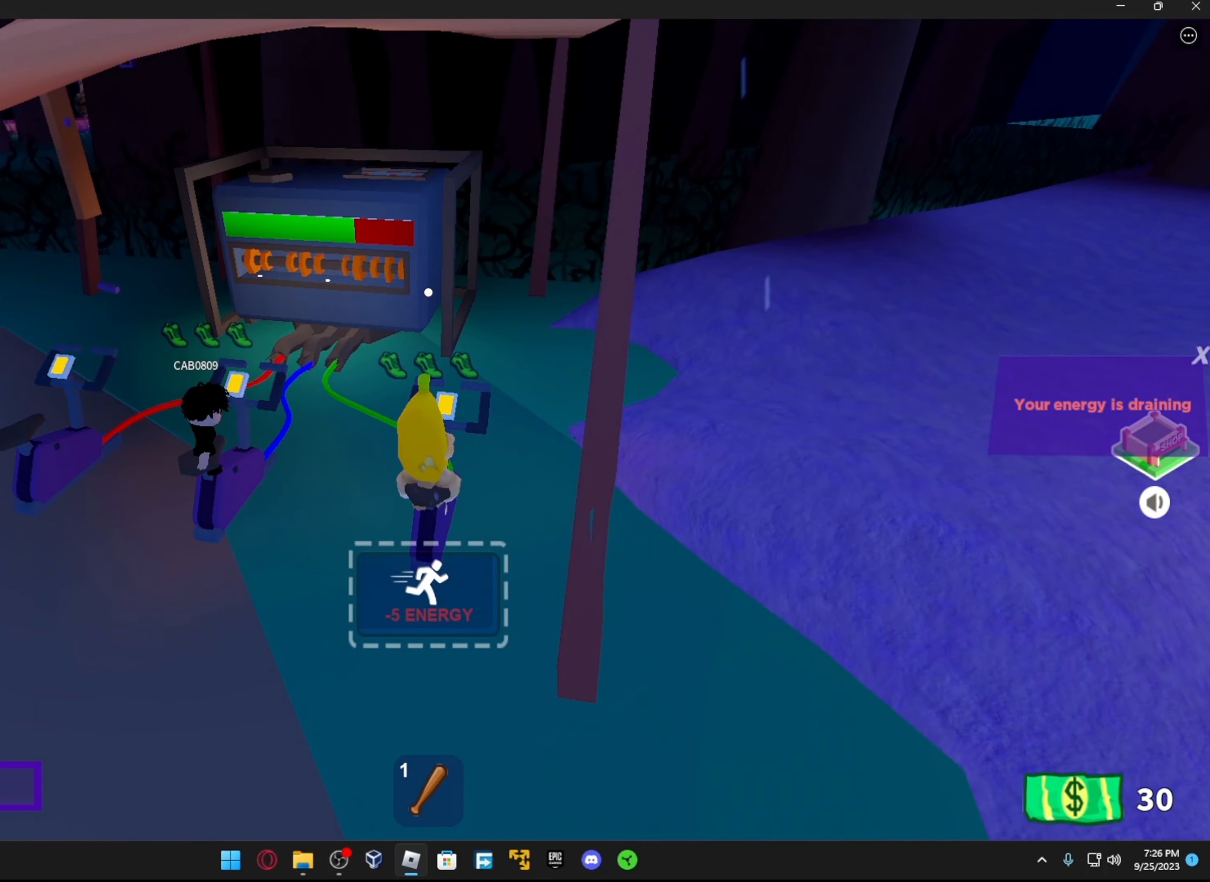
{"buttons": [], "left_stick": "up", "right_stick": "center", "events": []}
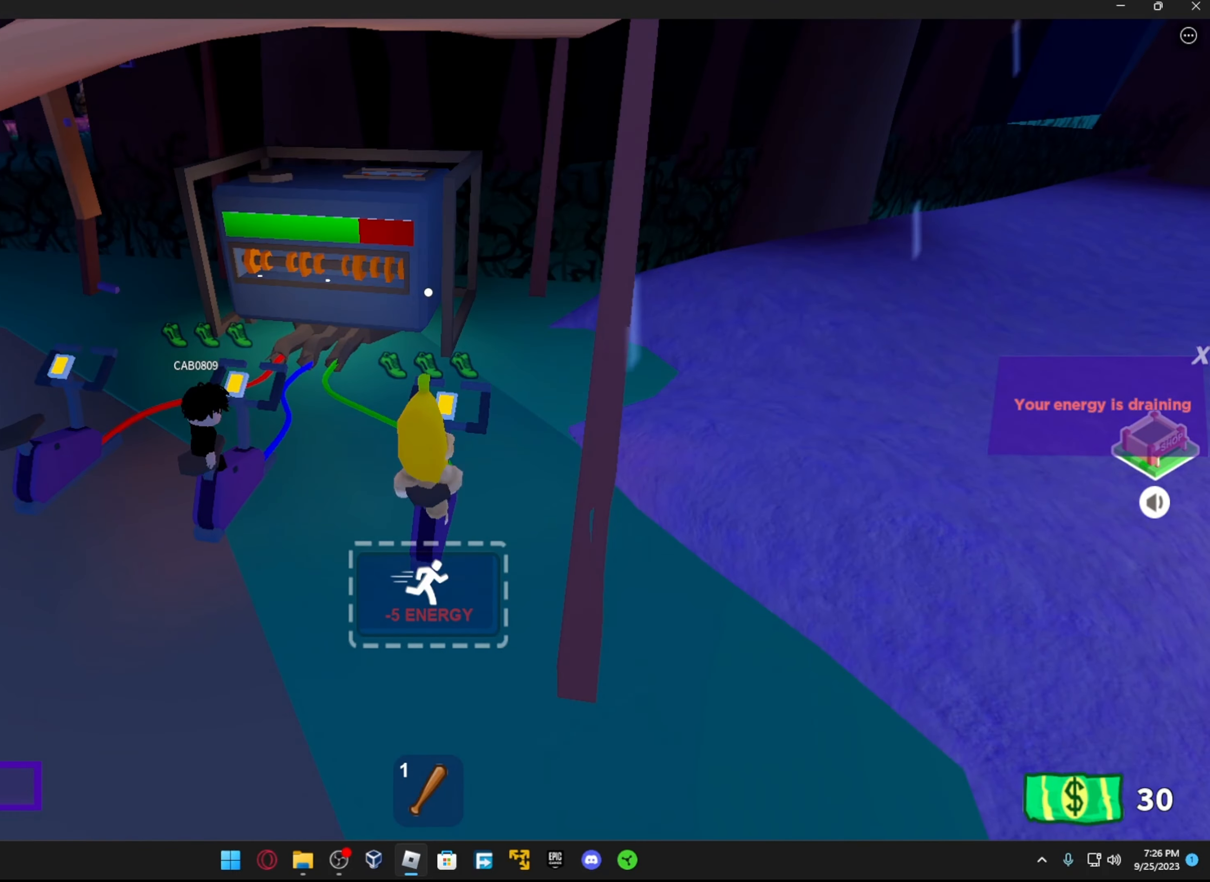
{"buttons": [], "left_stick": "up", "right_stick": "center", "events": []}
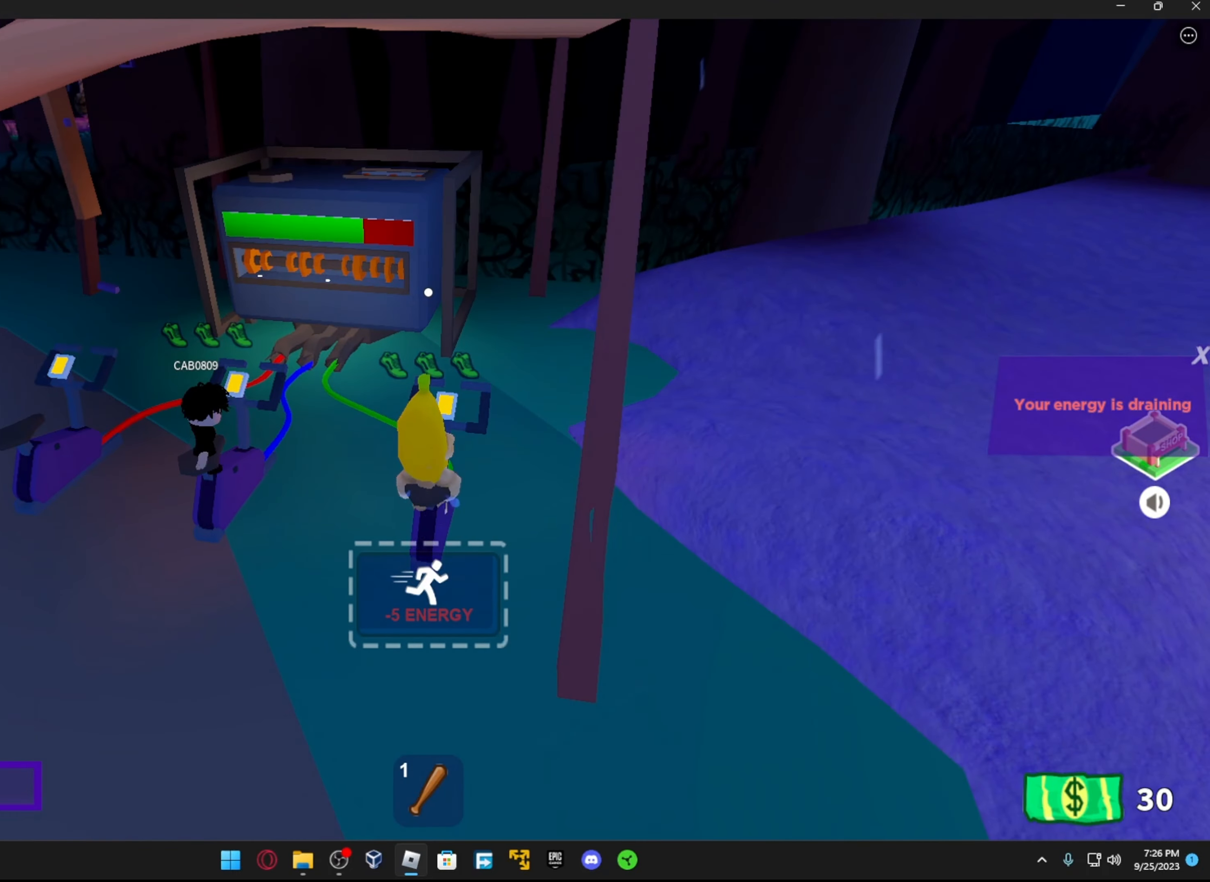
{"buttons": [], "left_stick": "up", "right_stick": "center", "events": []}
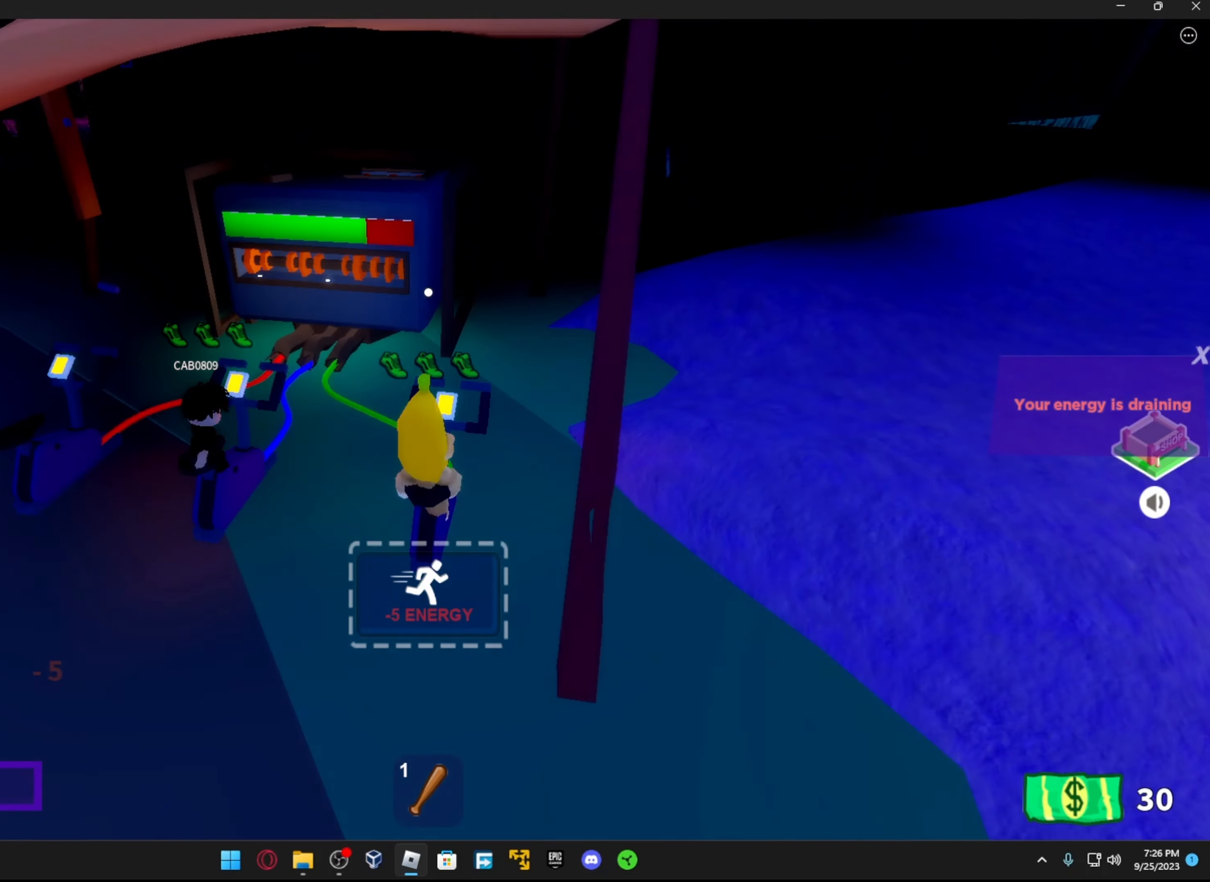
{"buttons": [], "left_stick": "up", "right_stick": "center", "events": []}
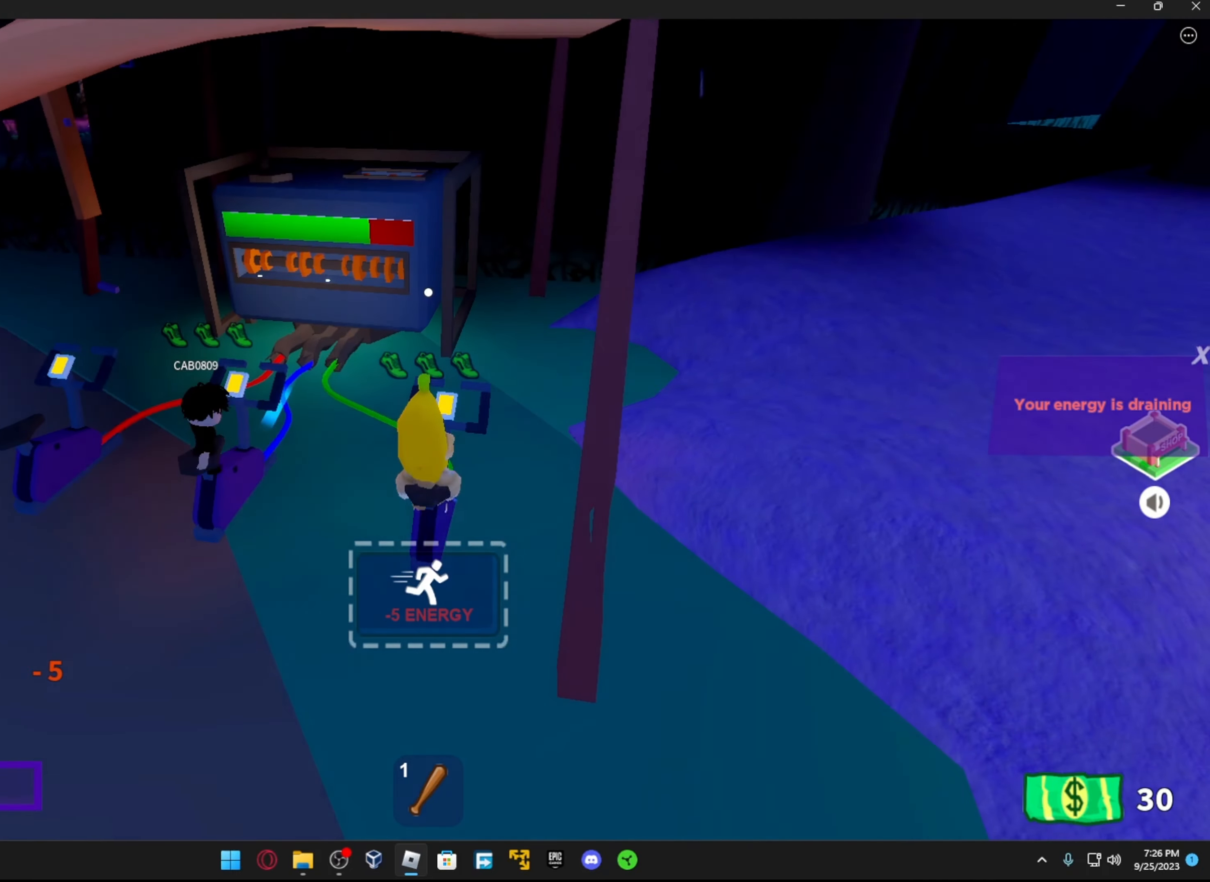
{"buttons": [], "left_stick": "up", "right_stick": "center", "events": []}
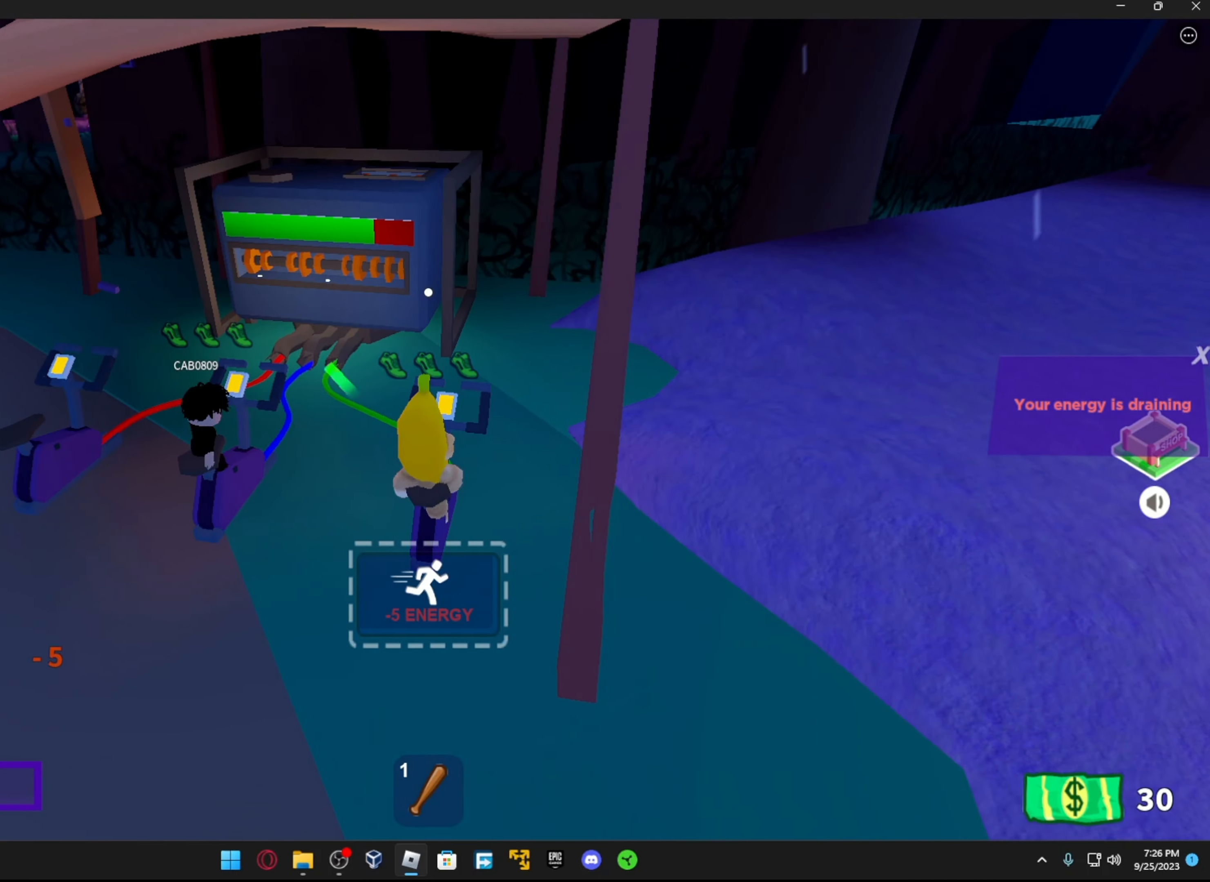
{"buttons": [], "left_stick": "up", "right_stick": "center", "events": []}
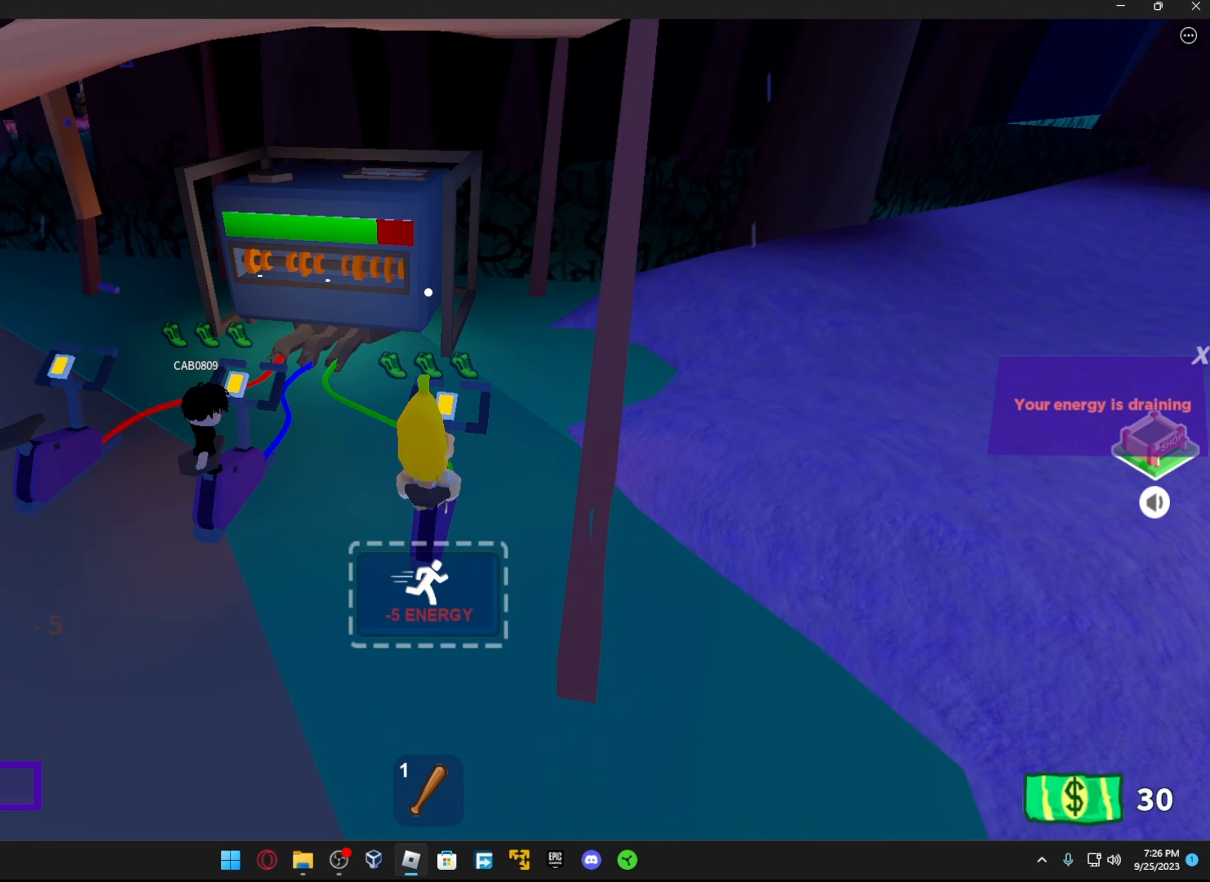
{"buttons": [], "left_stick": "up", "right_stick": "center", "events": []}
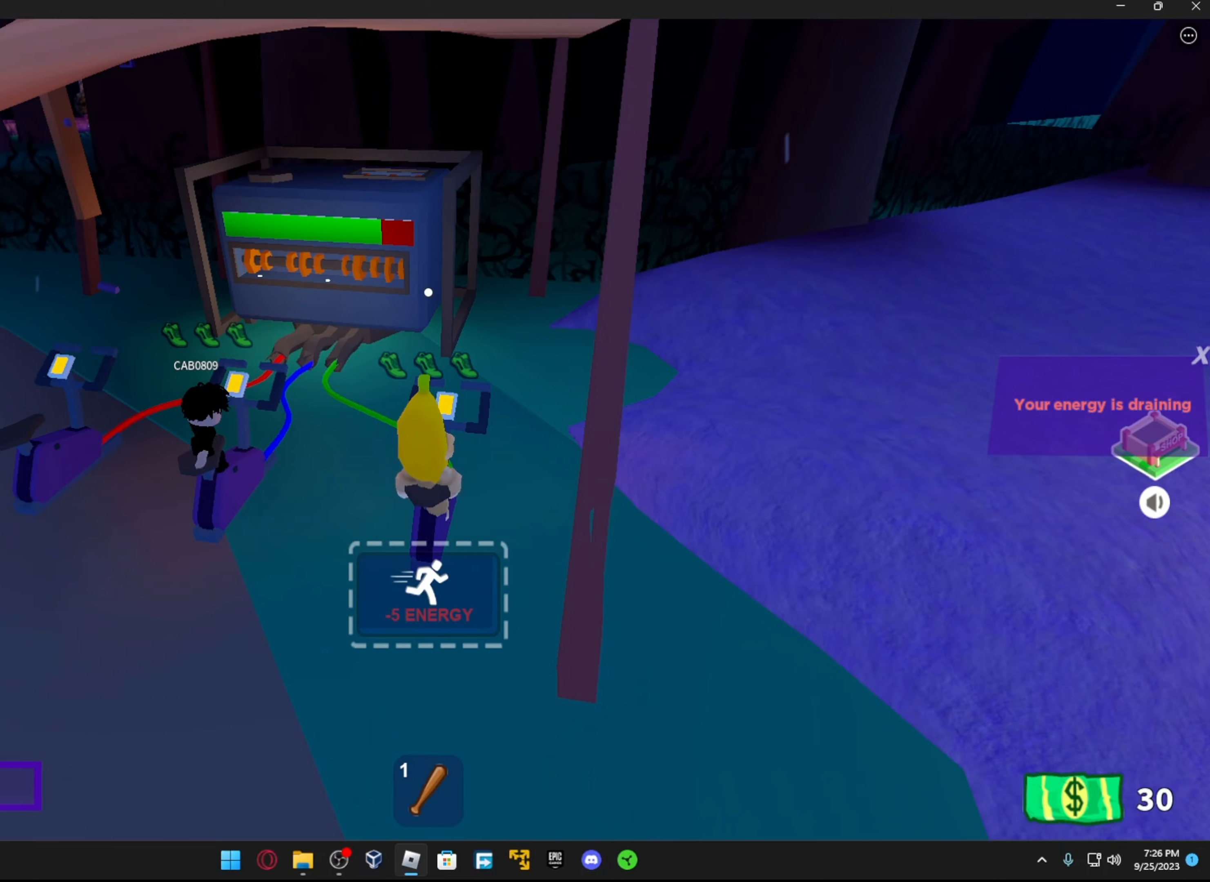
{"buttons": [], "left_stick": "up", "right_stick": "center", "events": []}
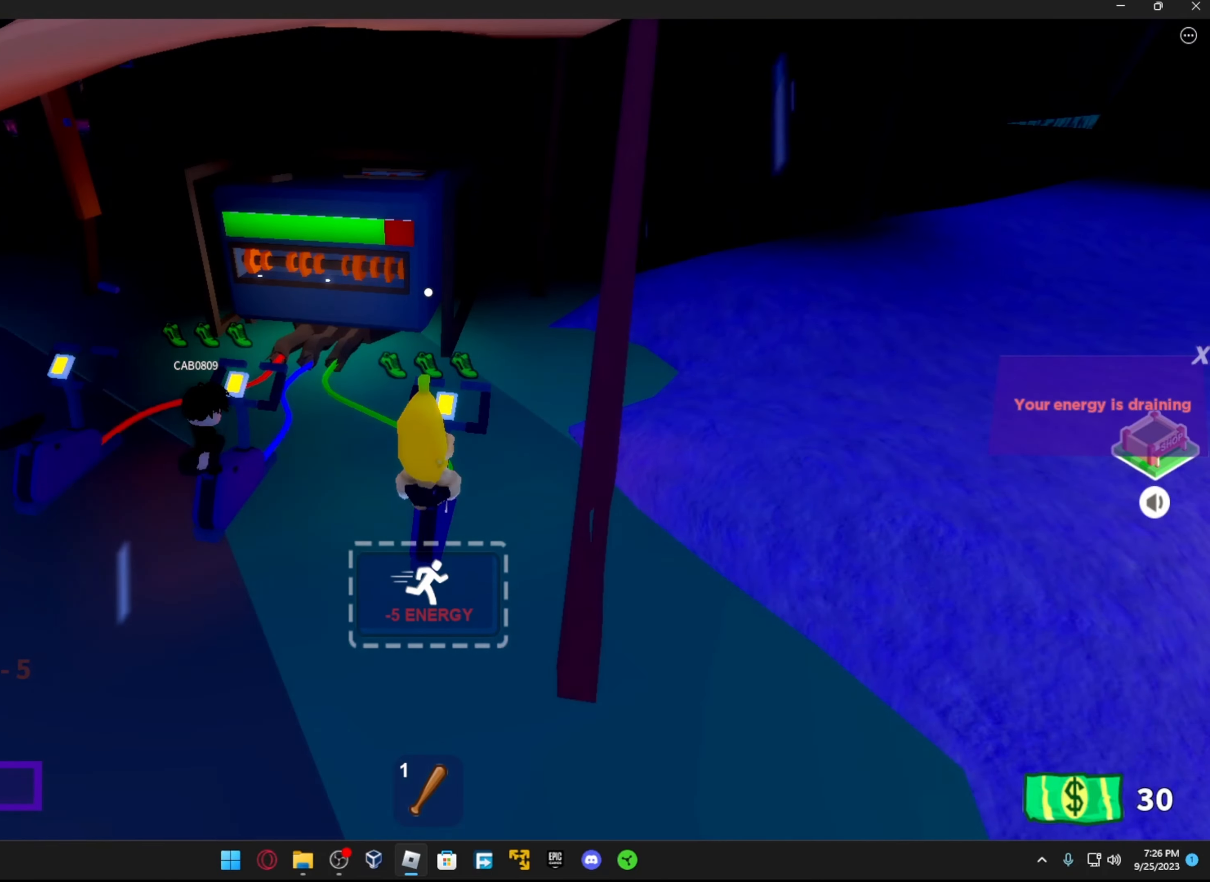
{"buttons": [], "left_stick": "up", "right_stick": "center", "events": []}
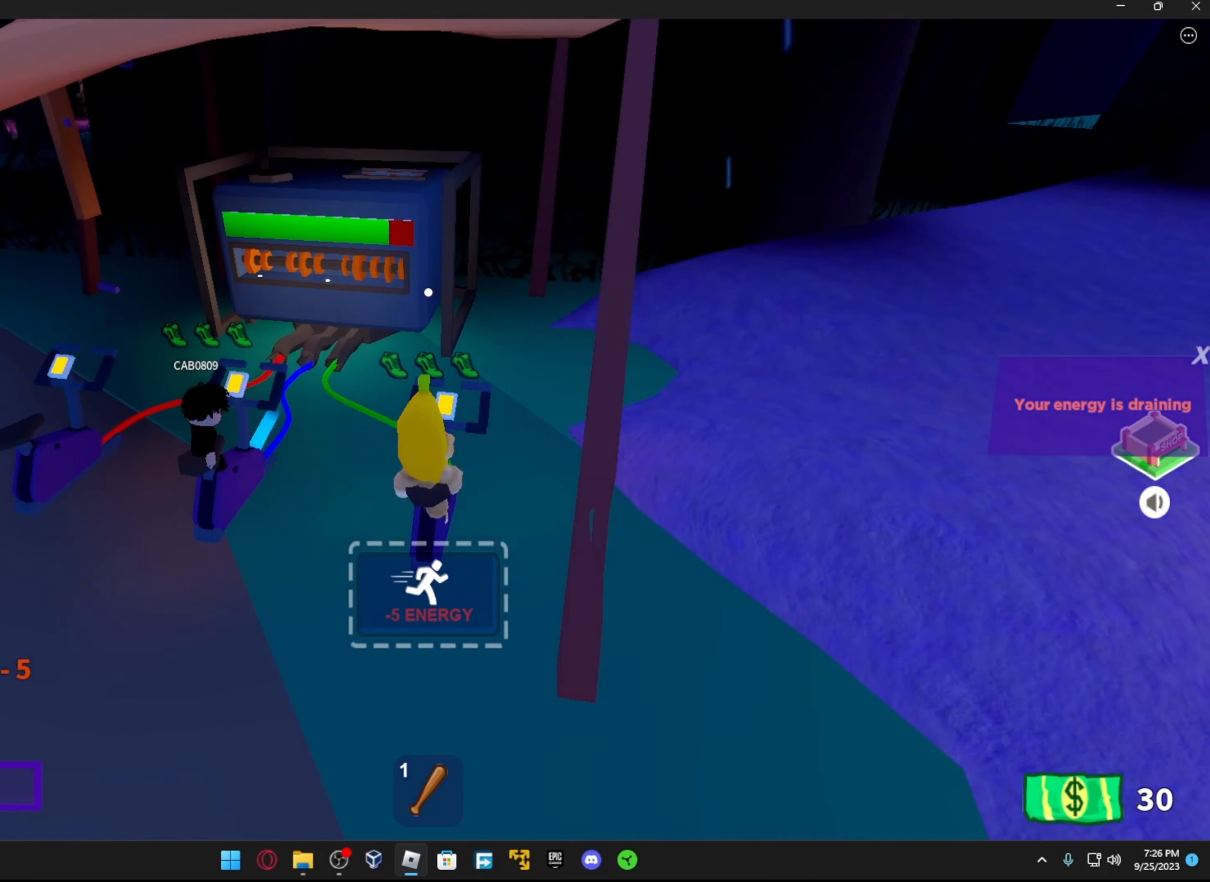
{"buttons": [], "left_stick": "up", "right_stick": "center", "events": []}
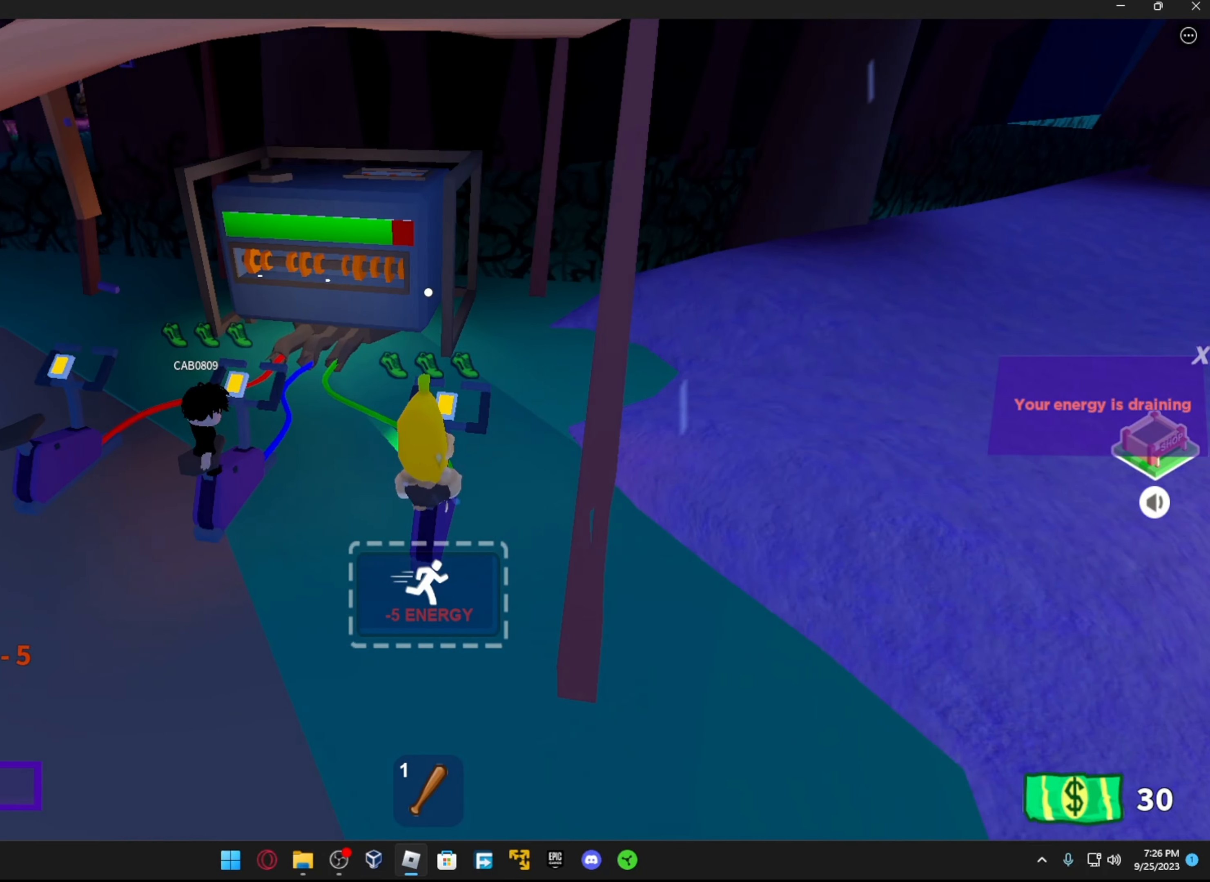
{"buttons": [], "left_stick": "up", "right_stick": "center", "events": []}
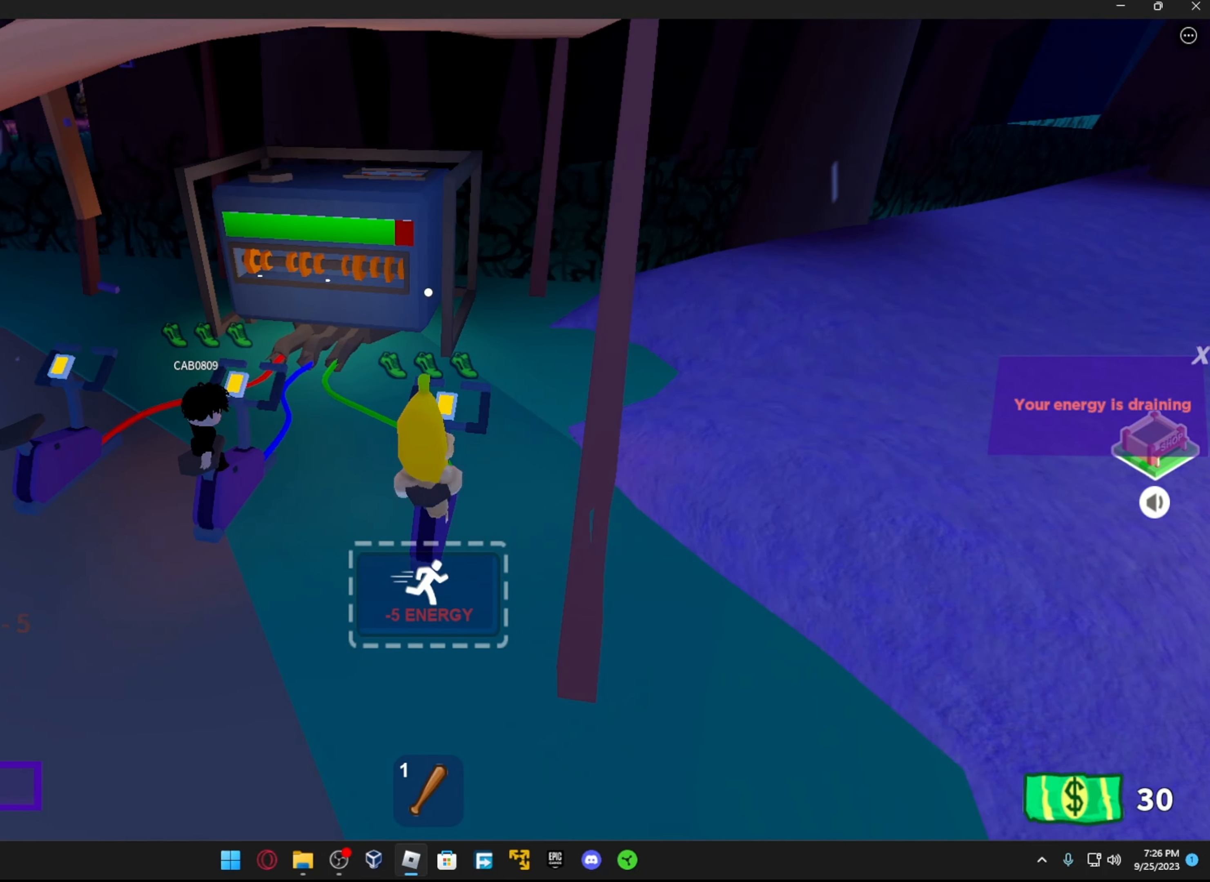
{"buttons": [], "left_stick": "up", "right_stick": "center", "events": []}
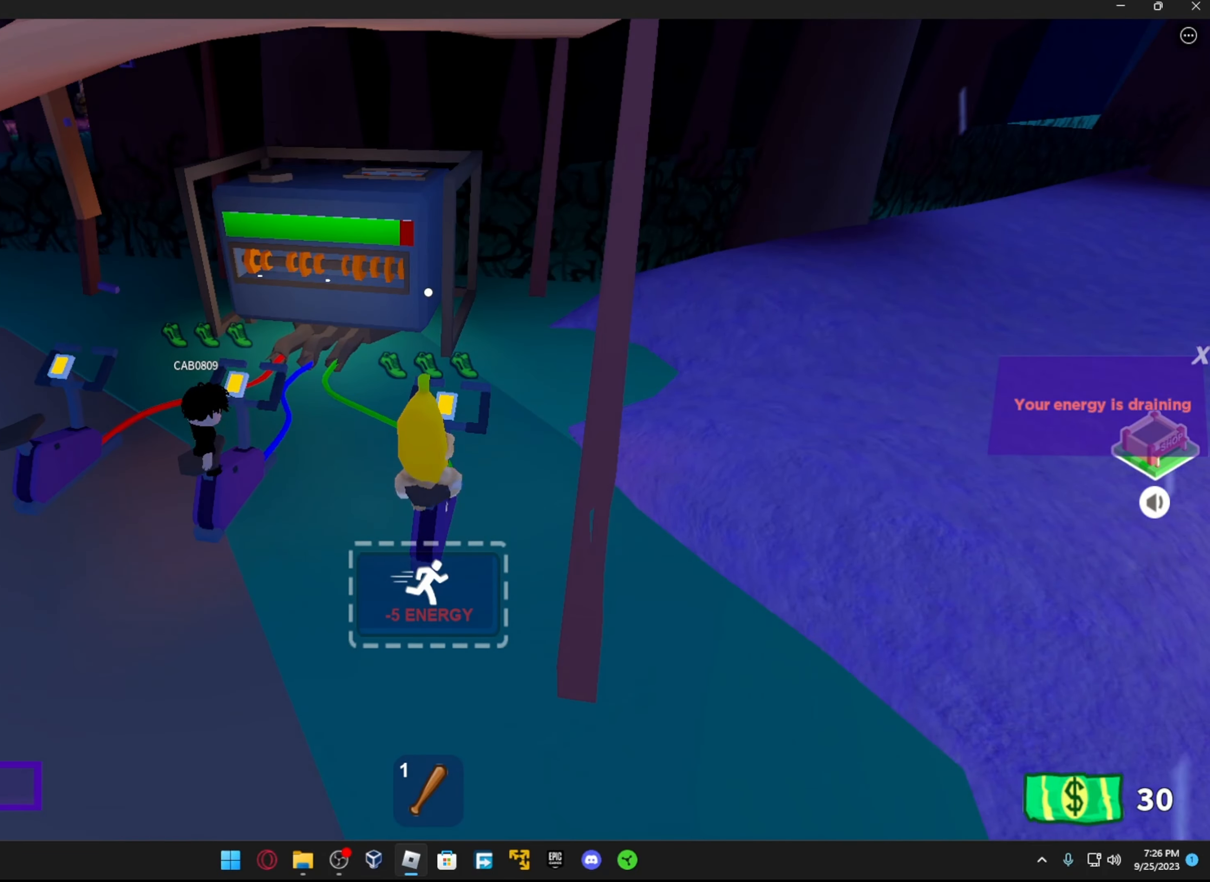
{"buttons": [], "left_stick": "up", "right_stick": "center", "events": []}
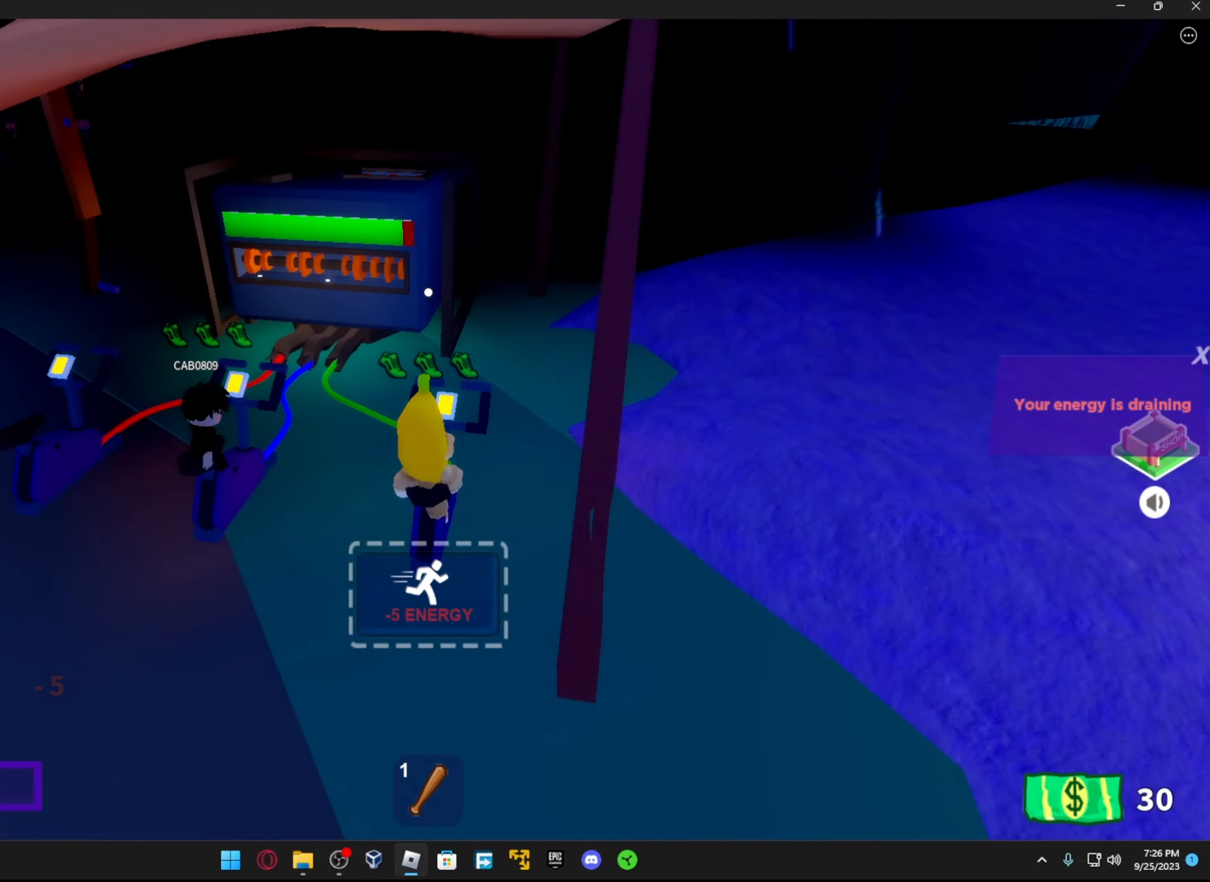
{"buttons": [], "left_stick": "up", "right_stick": "center", "events": []}
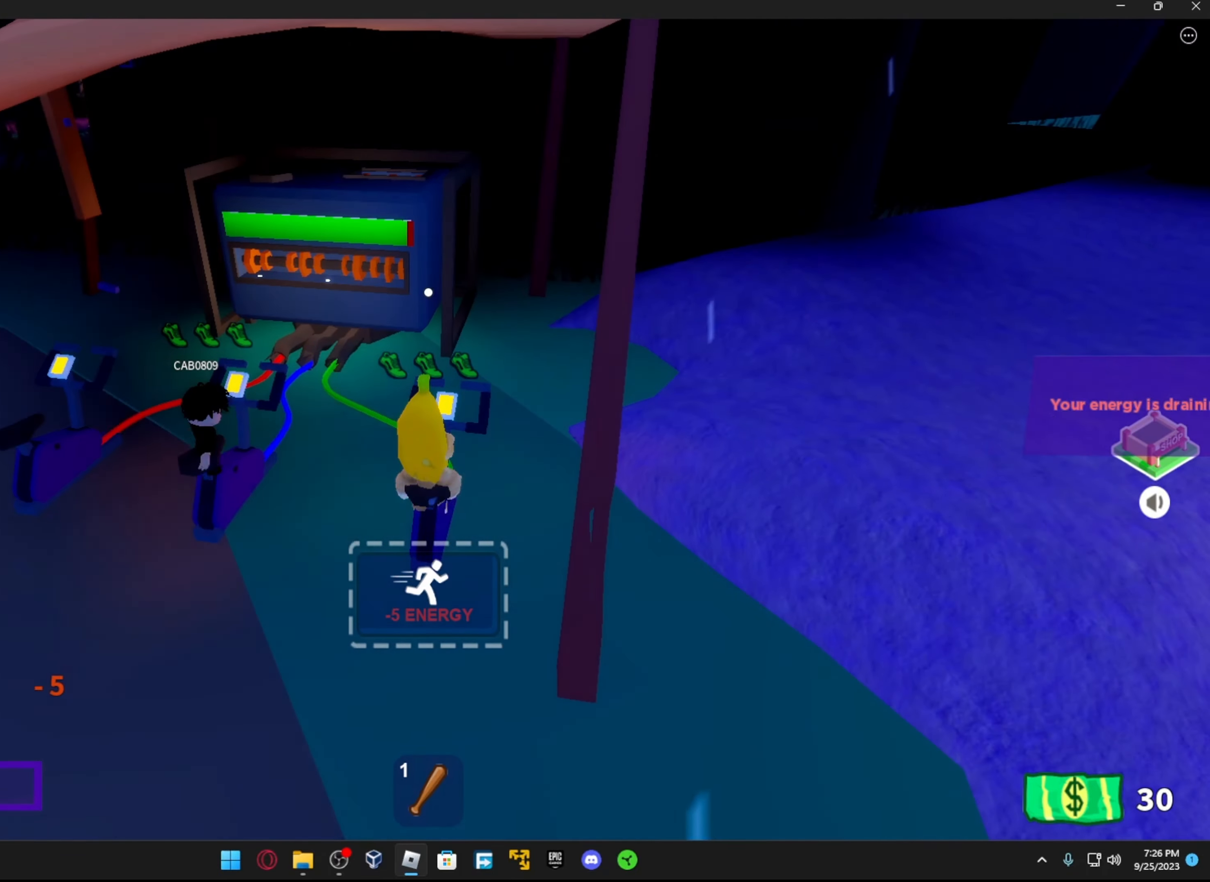
{"buttons": [], "left_stick": "up", "right_stick": "center", "events": []}